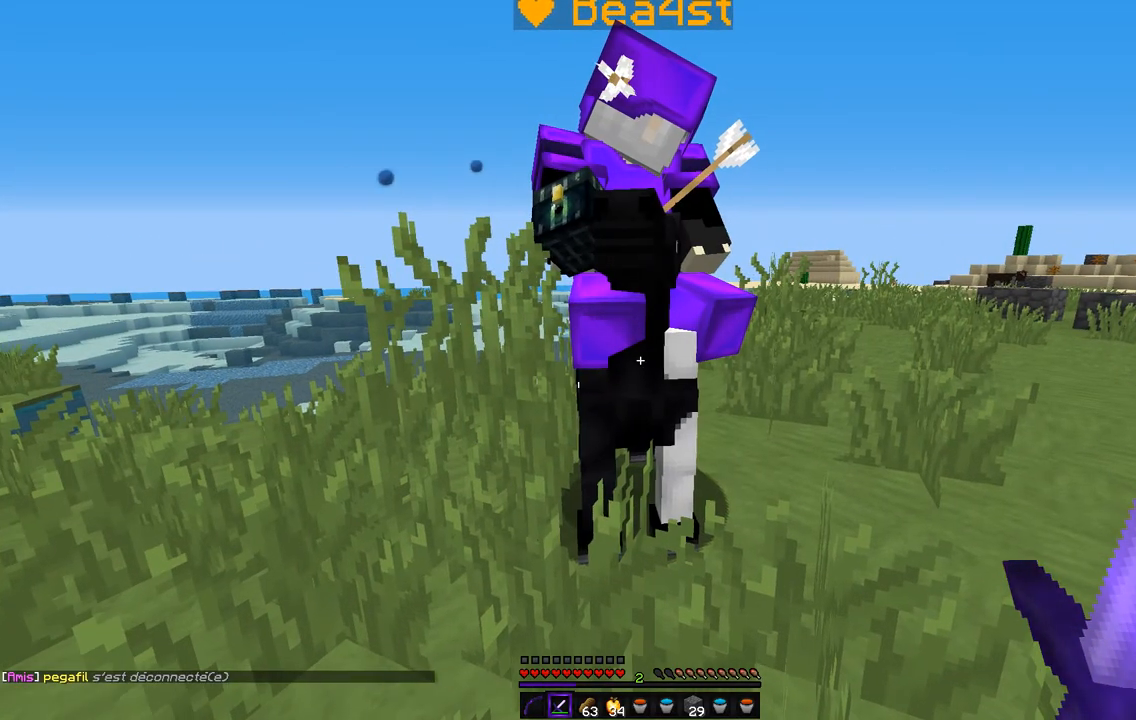
Gameplay with keyboard and mouse; each line is a JSON object with the keys and mouse buttons held at the frame after it. "events" lists presses ("down") and releases ("up") of "d", "q", "s", "z", "mouse_left" and "mouse_right" between this image and that frame as [ms after this image, input, new state], when the widget could be followed in between. "mouse_left", "mouse_right" = the "left", "right" buttons of the "mouse" list. No other keys are recorded. Fast repeated clicks can show as one long hold. Mouse movement is not recorded.
{"keys": [], "mouse": [], "events": []}
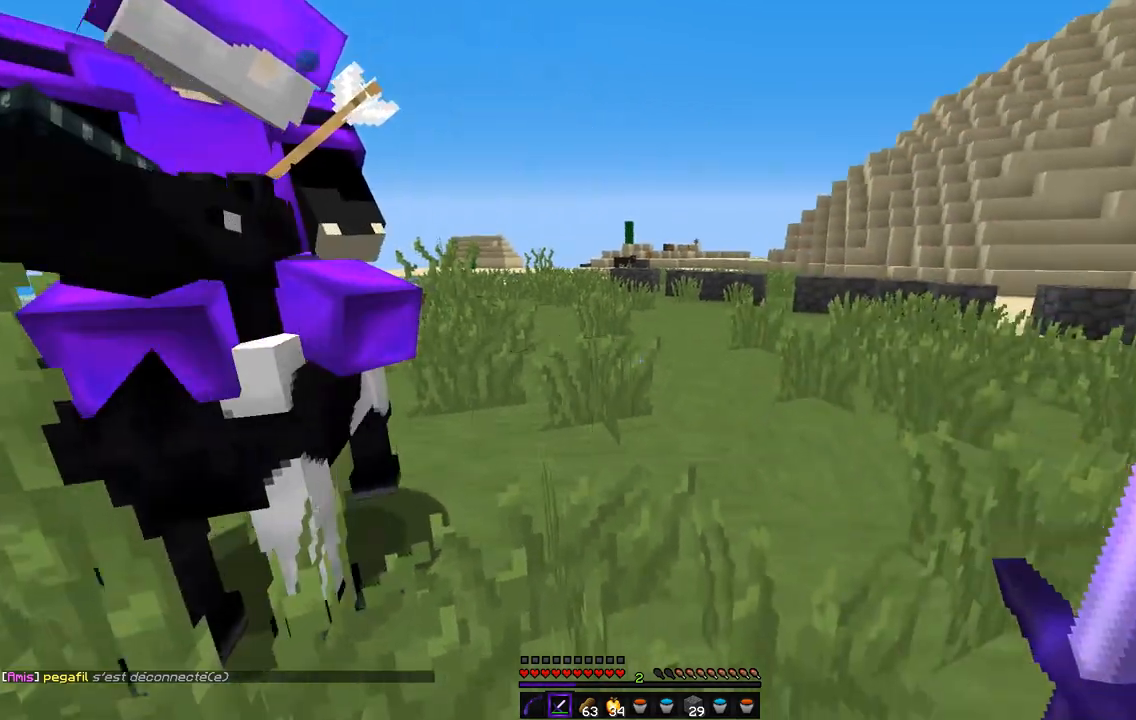
{"keys": ["z"], "mouse": [], "events": [[169, "d", "down"], [169, "z", "down"], [473, "d", "up"]]}
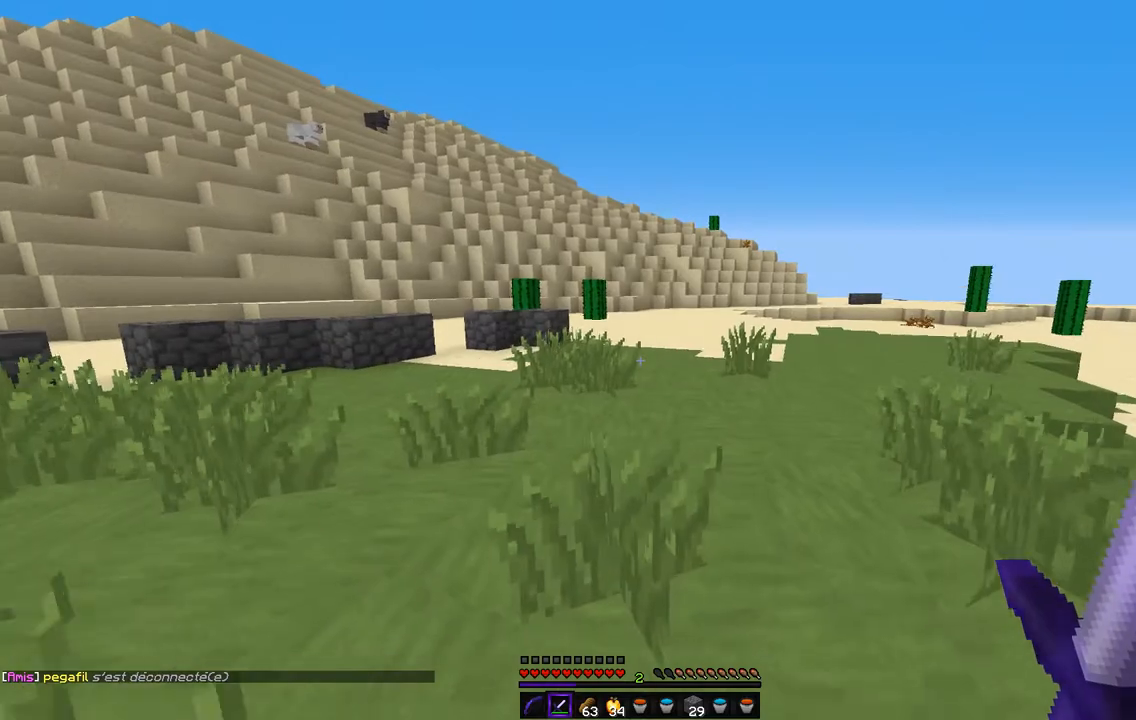
{"keys": [], "mouse": [], "events": [[372, "z", "up"]]}
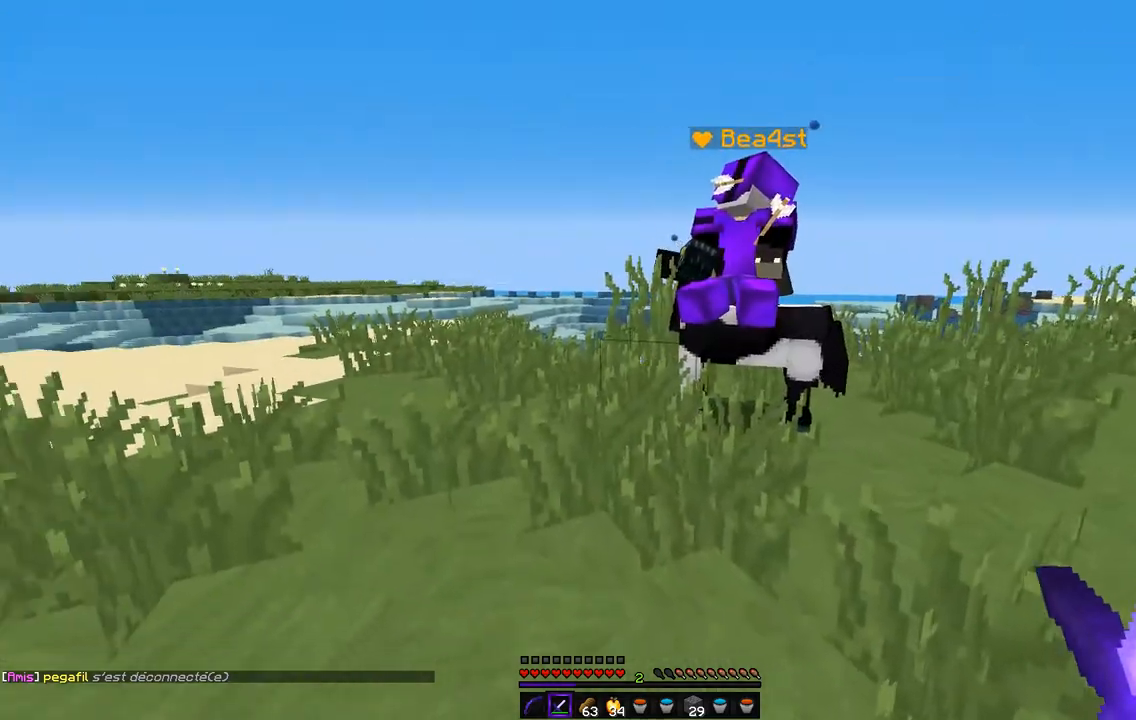
{"keys": [], "mouse": [], "events": []}
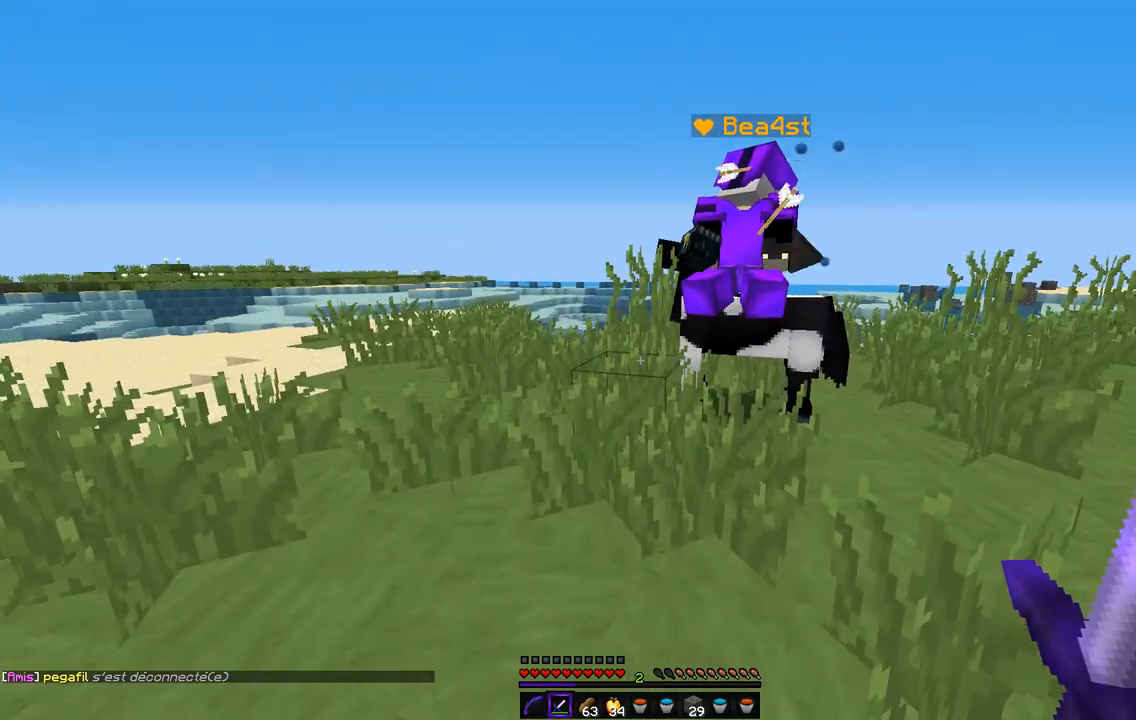
{"keys": [], "mouse": [], "events": []}
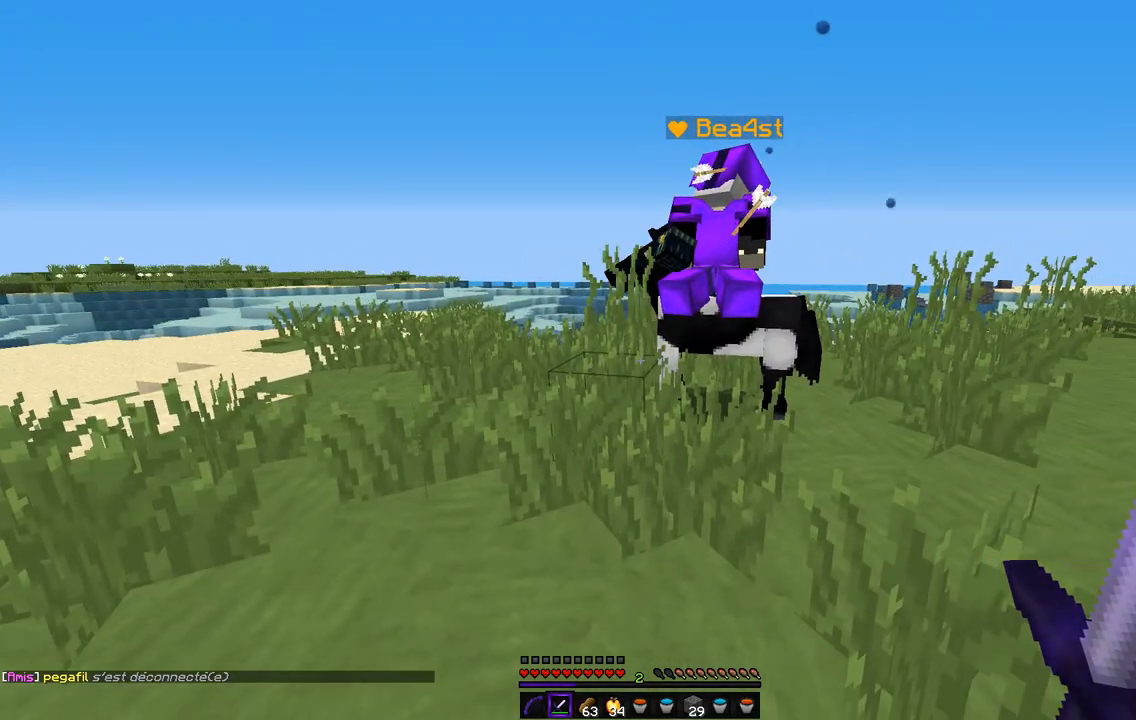
{"keys": [], "mouse": [], "events": []}
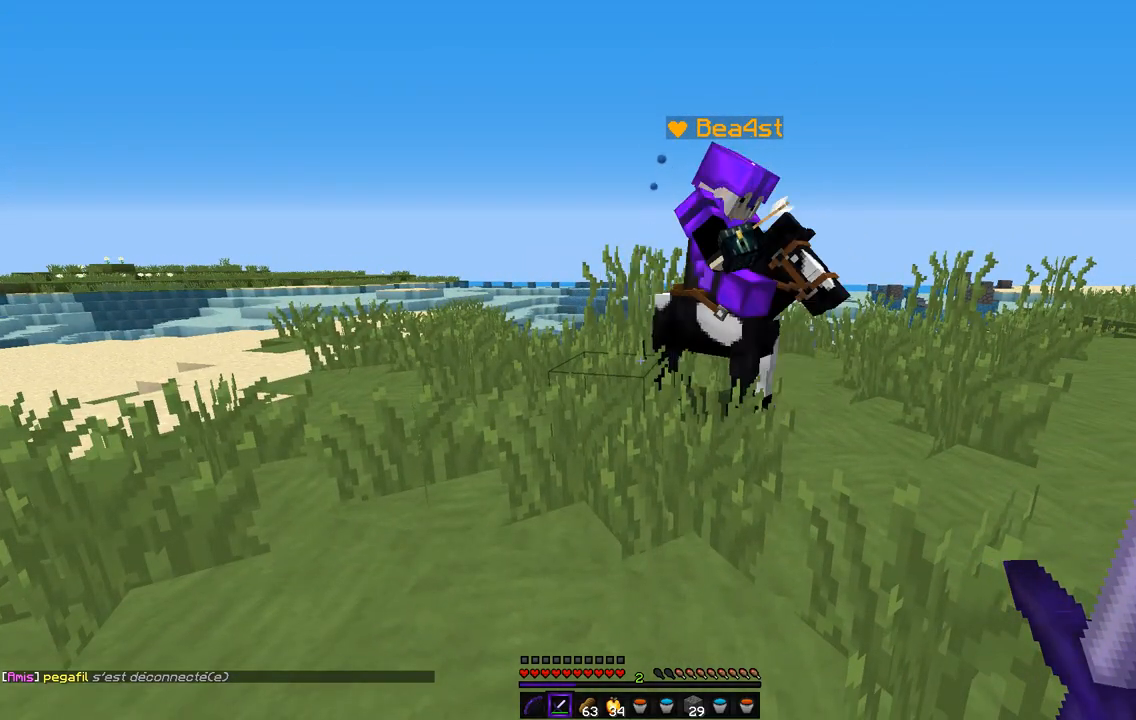
{"keys": [], "mouse": [], "events": []}
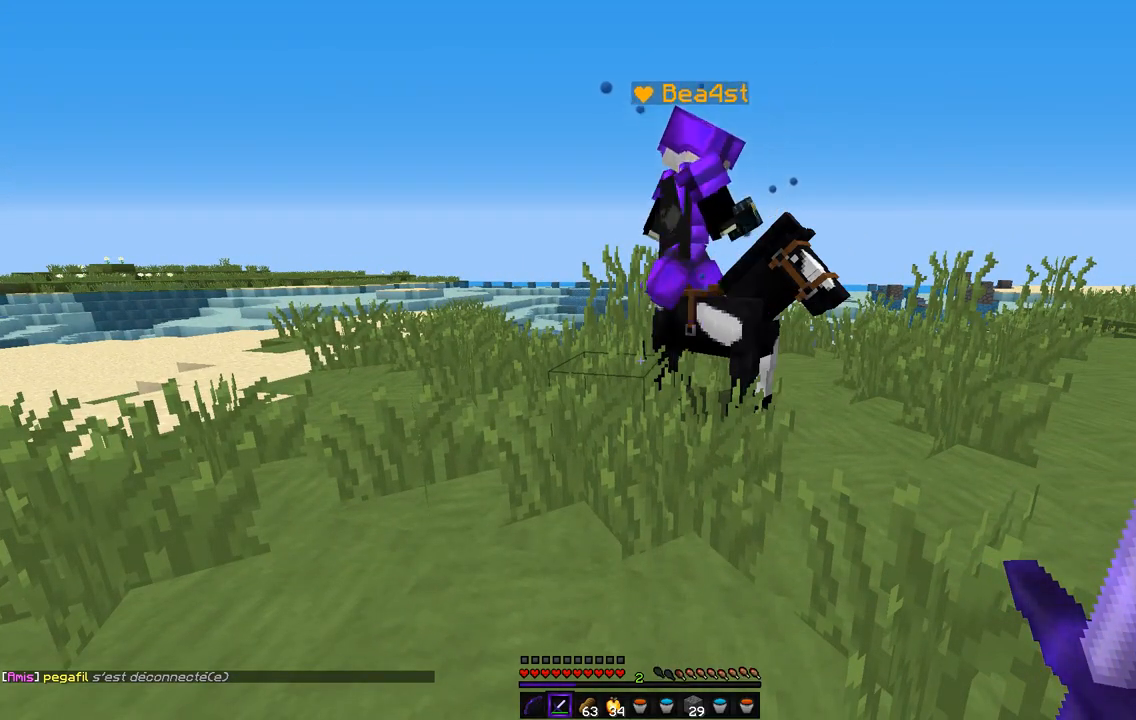
{"keys": [], "mouse": [], "events": [[203, "d", "down"], [355, "d", "up"]]}
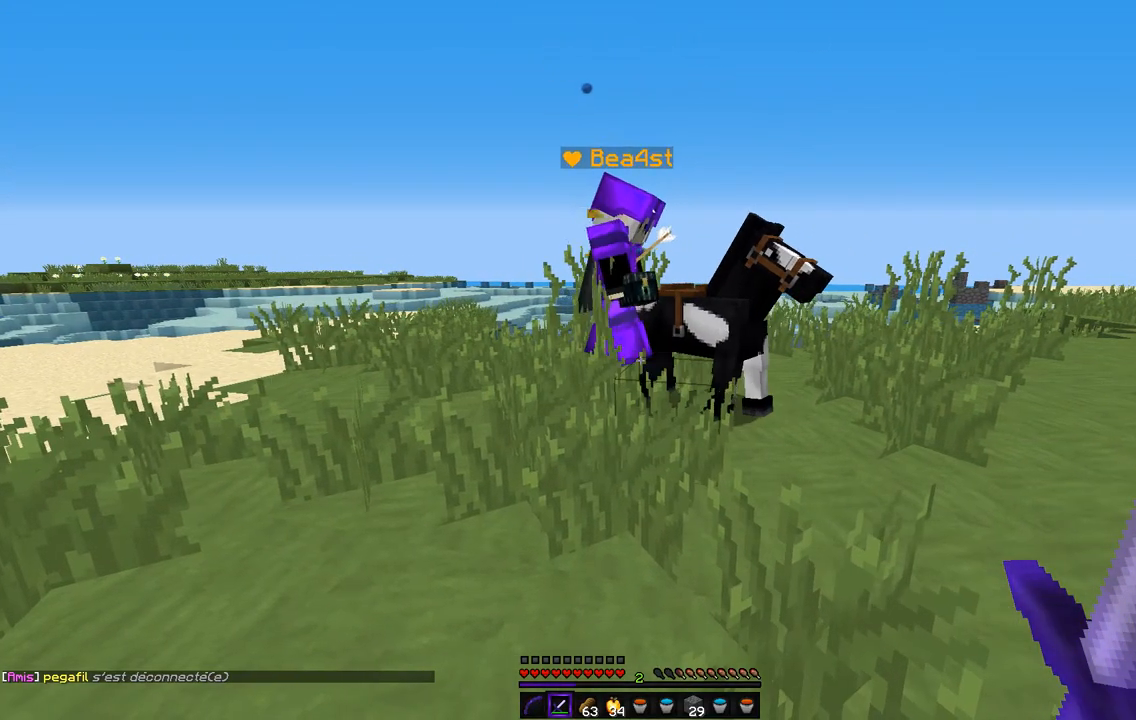
{"keys": ["s"], "mouse": [], "events": [[372, "s", "down"]]}
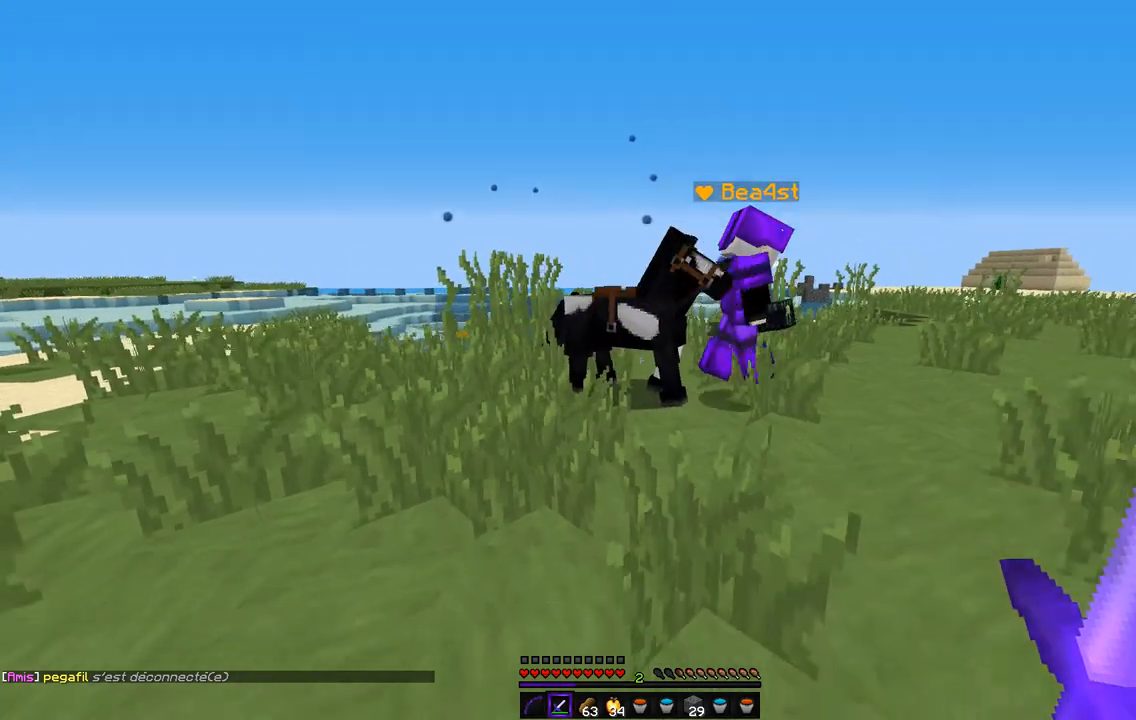
{"keys": ["z"], "mouse": [], "events": [[439, "s", "up"], [507, "z", "down"]]}
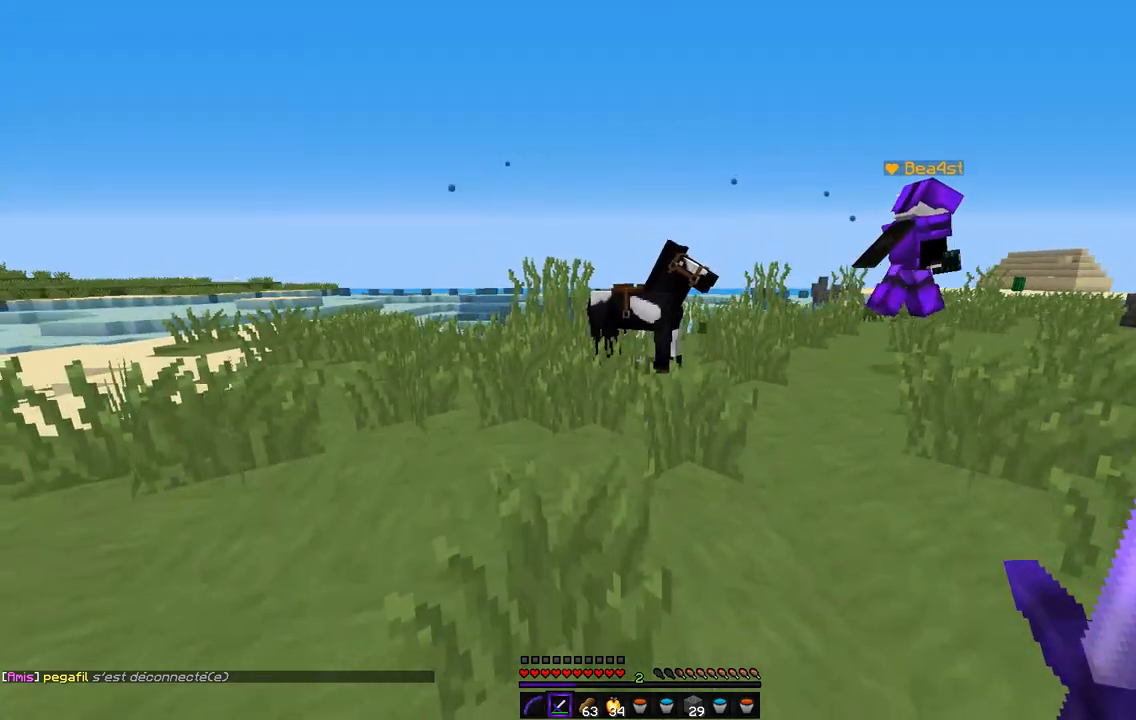
{"keys": ["z"], "mouse": [], "events": []}
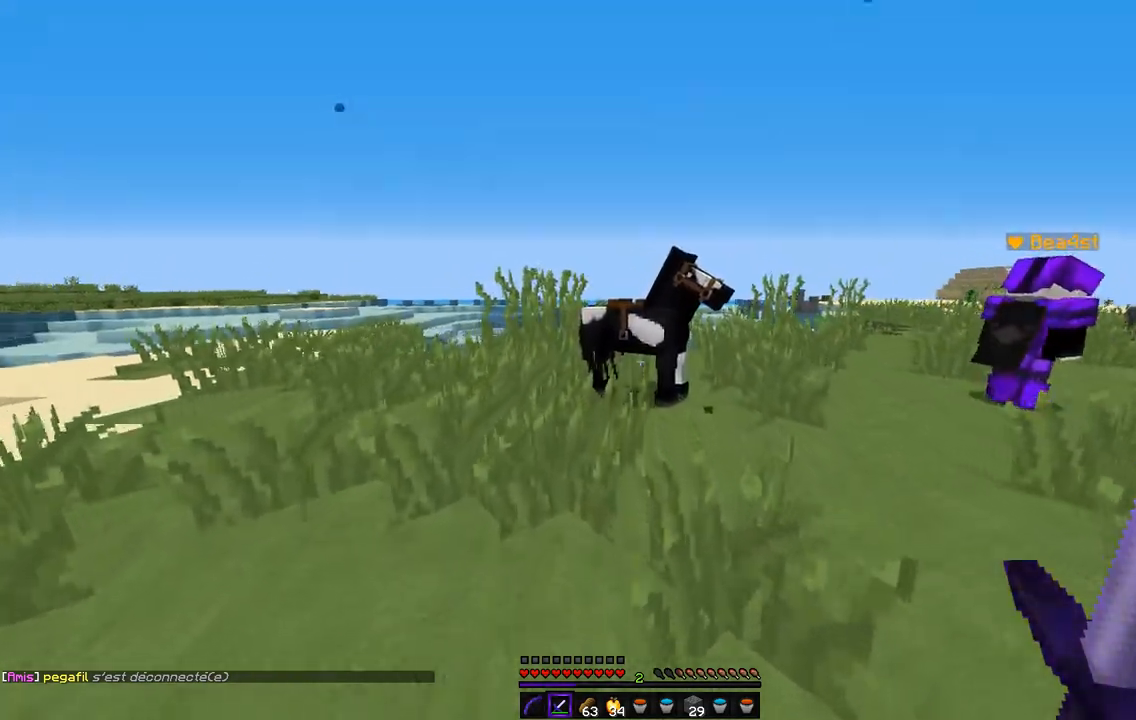
{"keys": [], "mouse": ["right"], "events": [[439, "mouse_right", "down"], [473, "z", "up"]]}
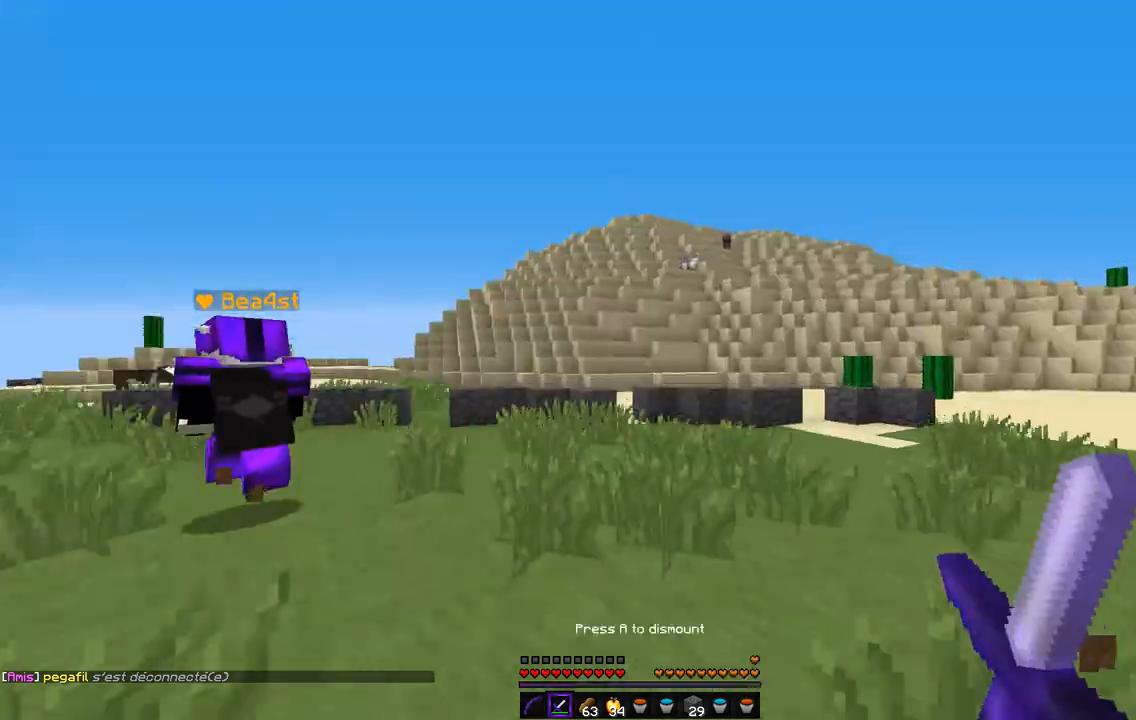
{"keys": [], "mouse": [], "events": [[68, "mouse_right", "up"]]}
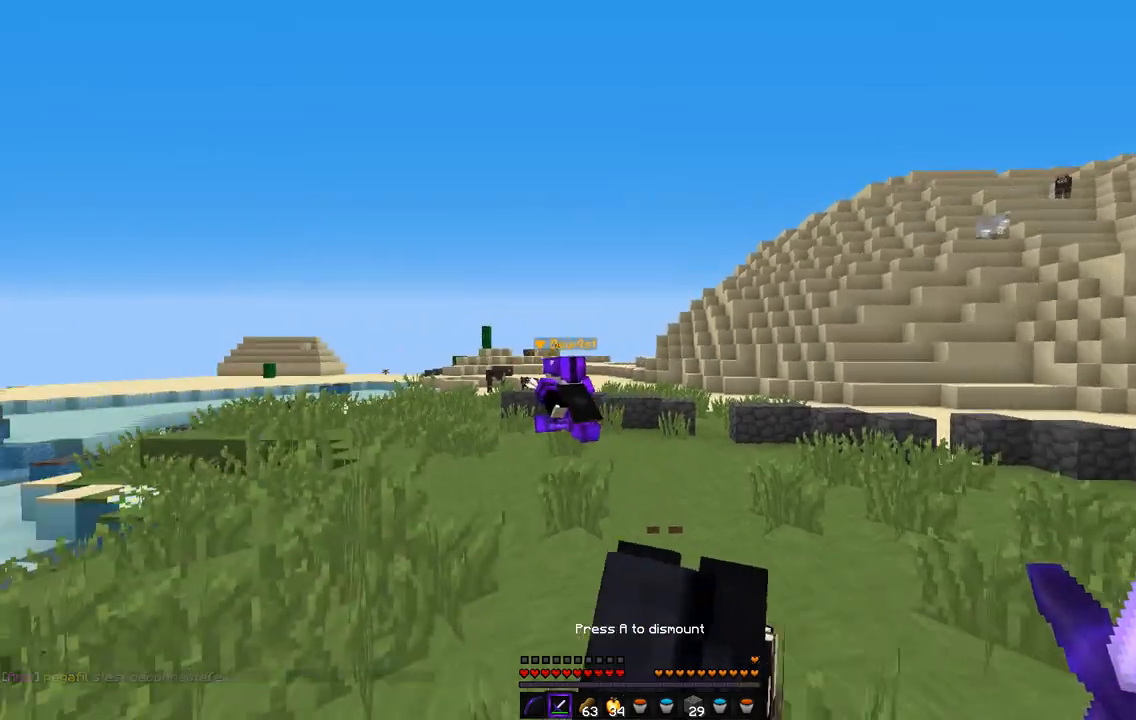
{"keys": ["z"], "mouse": [], "events": [[119, "z", "down"]]}
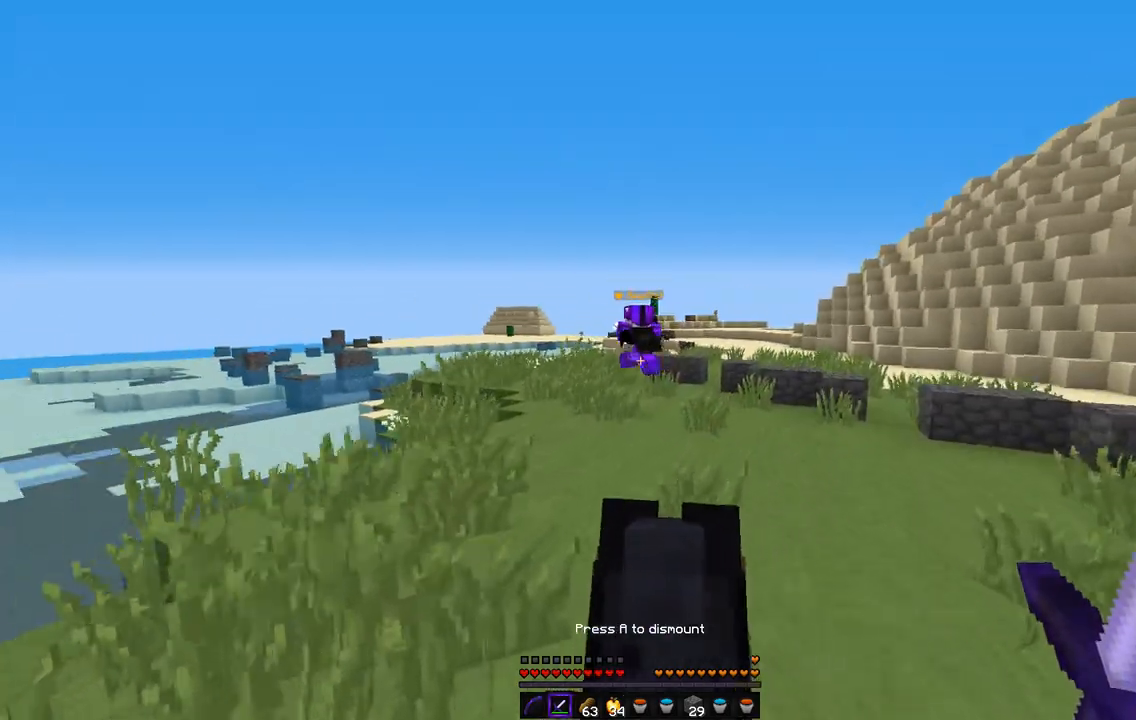
{"keys": ["z"], "mouse": [], "events": []}
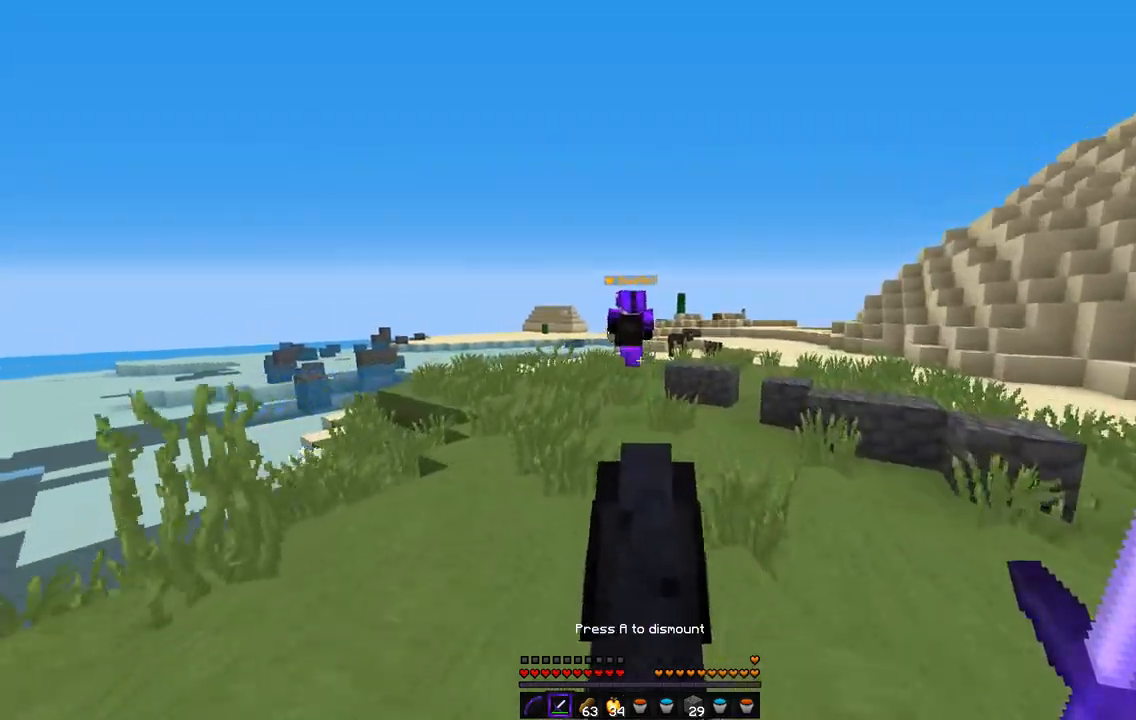
{"keys": [], "mouse": [], "events": [[423, "z", "up"]]}